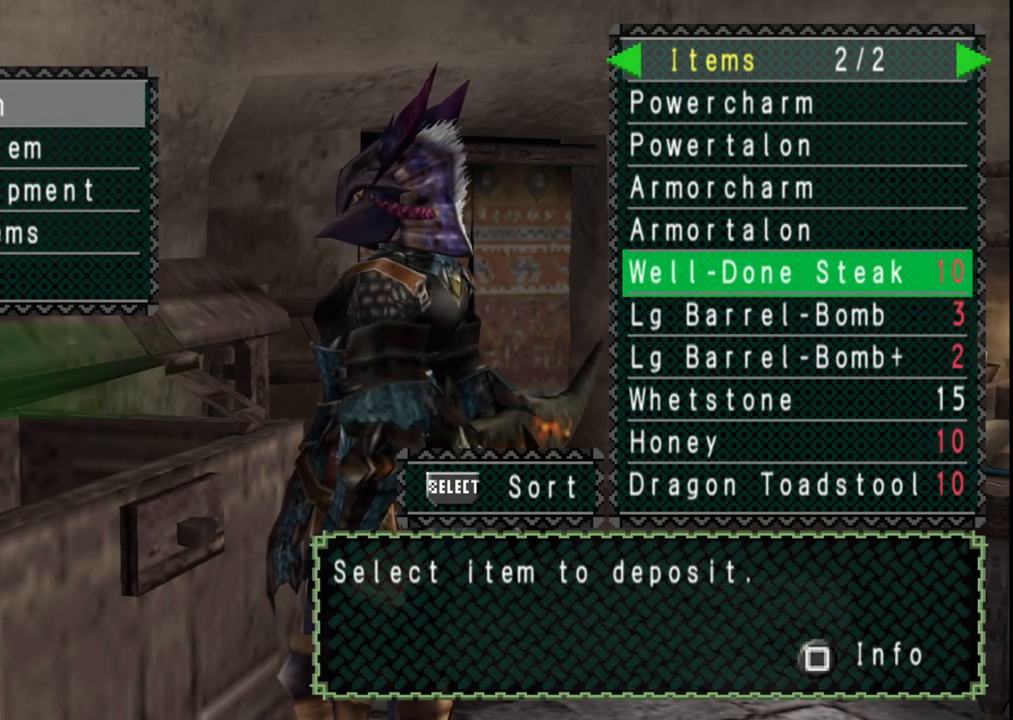
Gameplay with a controller (Xbox layout); each line is a JSON object with the inputs held at the frame after it. "events" lists button and stick changes between this image and that frame as [ms after this image, input, new state], when the widget could be followed in between. Not read: L2 L3 R2 R3 Y.
{"buttons": [], "left_stick": "center", "right_stick": "center", "events": [[217, "DPAD_LEFT", "down"], [250, "DPAD_LEFT", "up"]]}
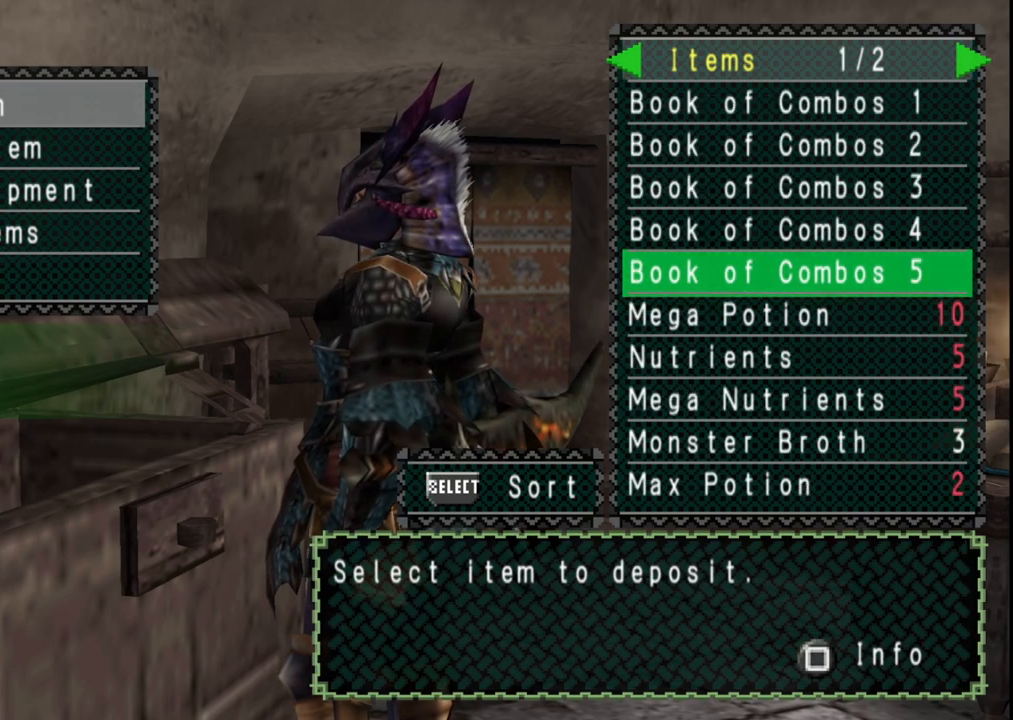
{"buttons": [], "left_stick": "center", "right_stick": "center", "events": []}
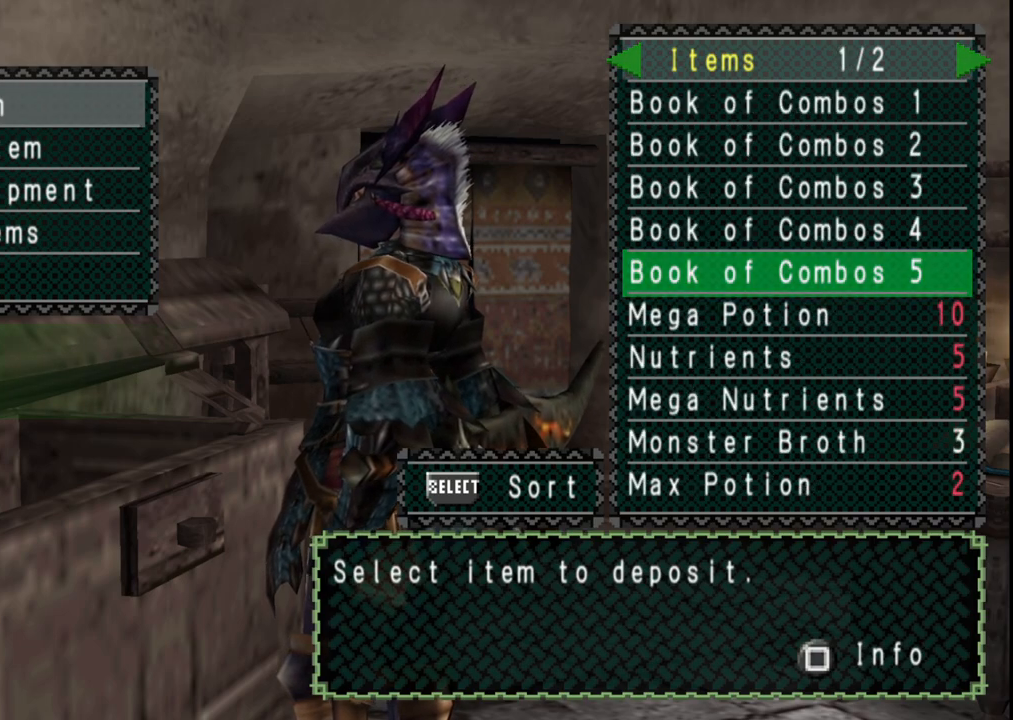
{"buttons": [], "left_stick": "center", "right_stick": "center", "events": []}
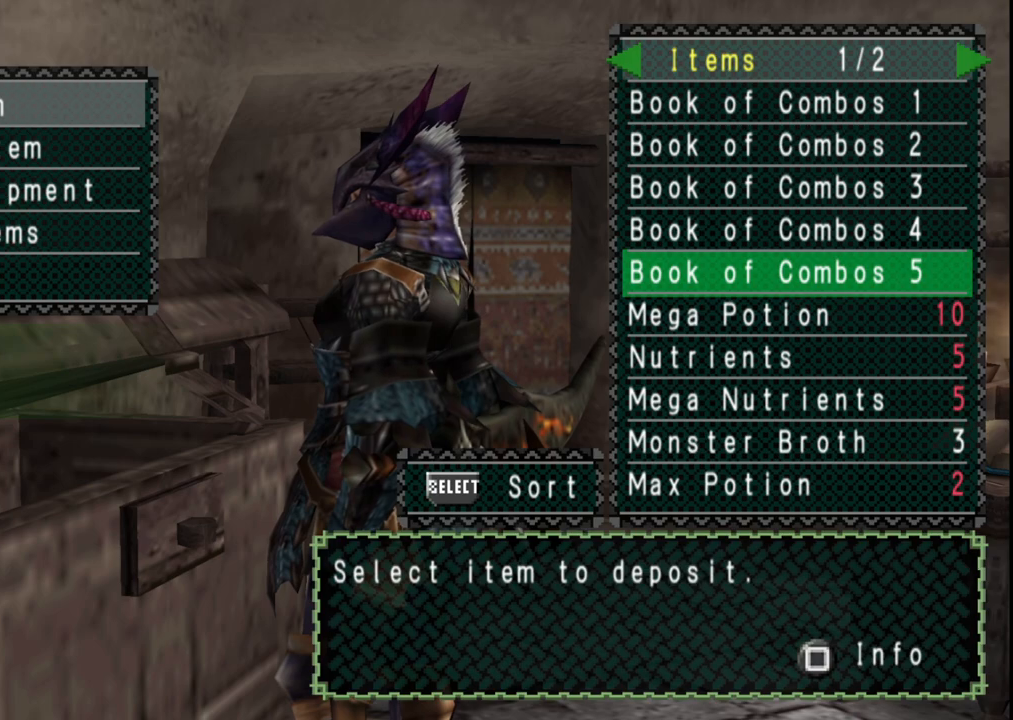
{"buttons": [], "left_stick": "center", "right_stick": "center", "events": []}
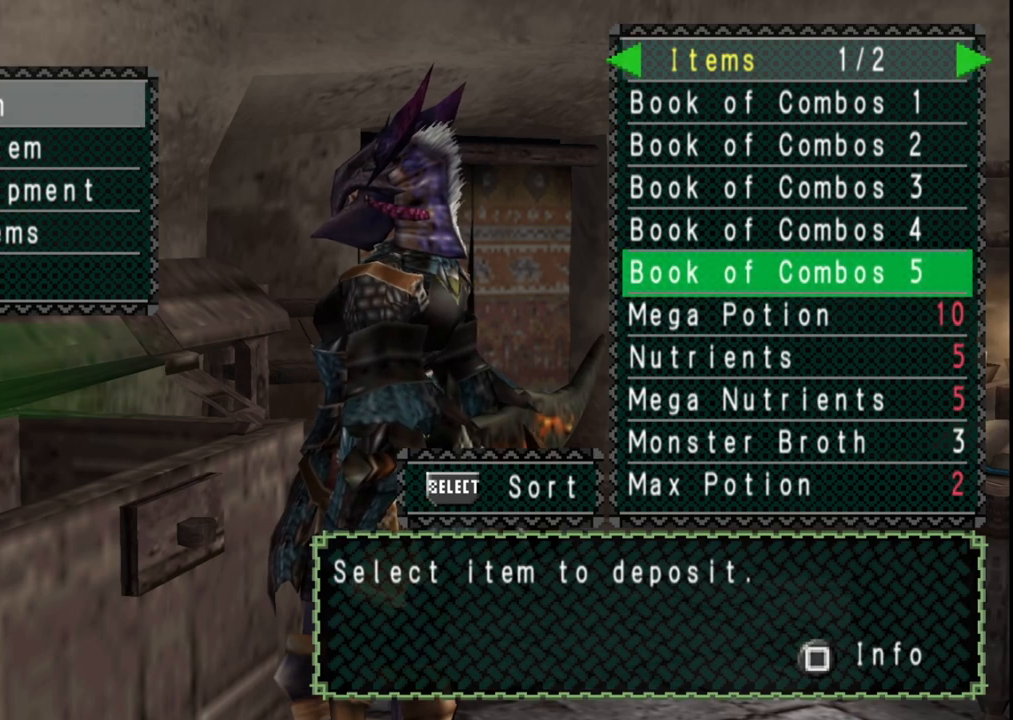
{"buttons": [], "left_stick": "center", "right_stick": "center", "events": []}
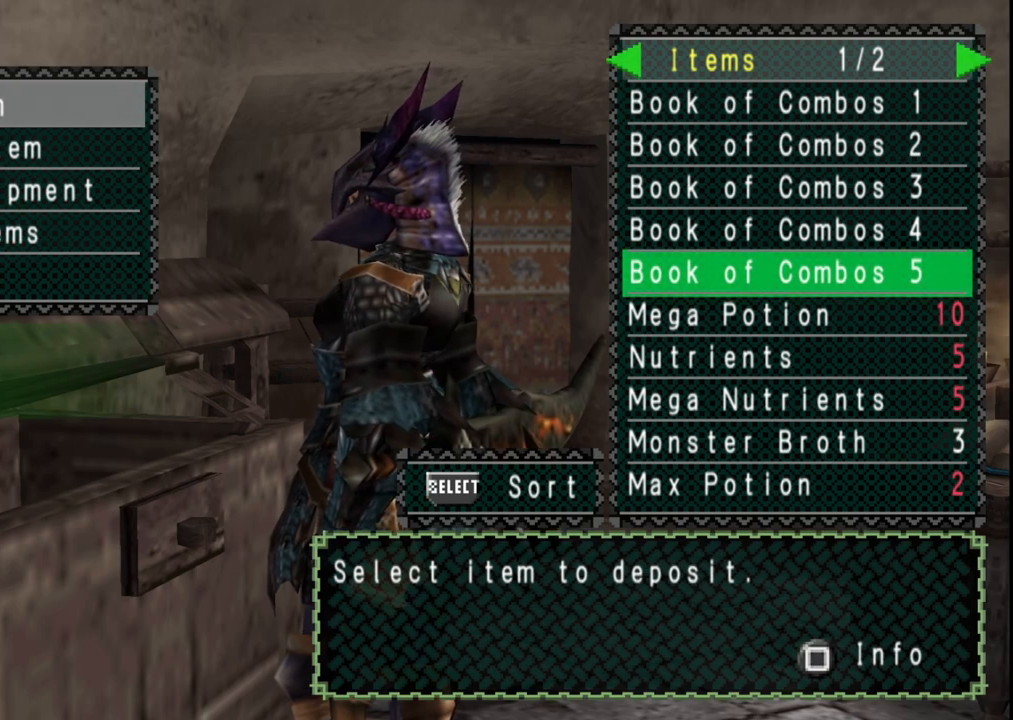
{"buttons": [], "left_stick": "center", "right_stick": "center", "events": []}
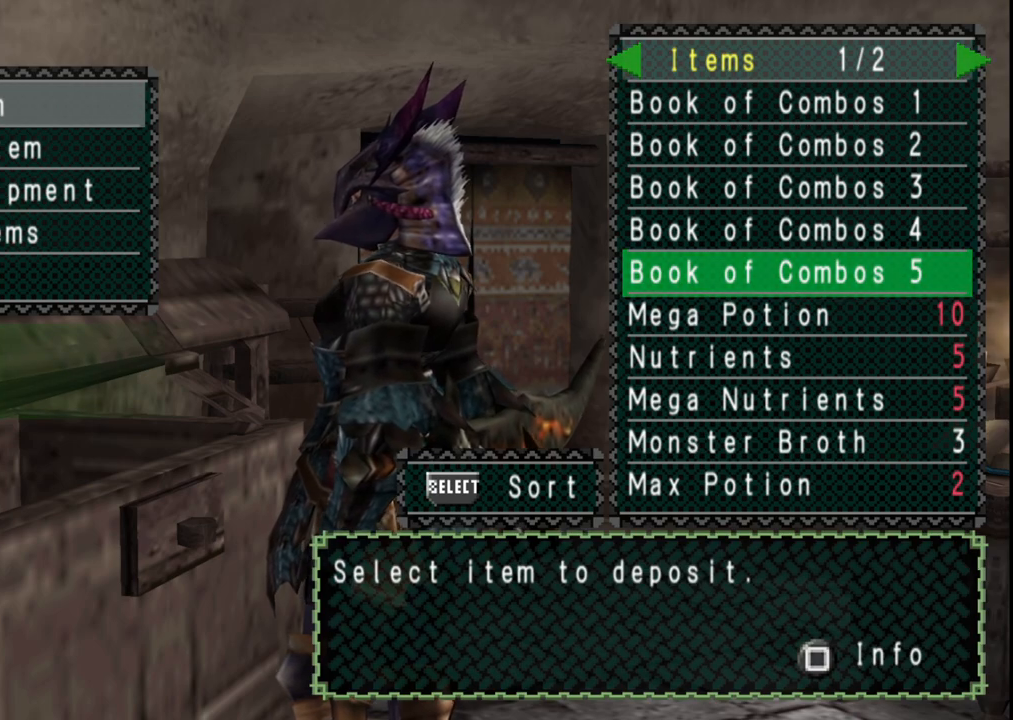
{"buttons": [], "left_stick": "center", "right_stick": "center", "events": [[200, "DPAD_DOWN", "down"], [267, "DPAD_DOWN", "up"], [350, "DPAD_DOWN", "down"], [433, "DPAD_DOWN", "up"]]}
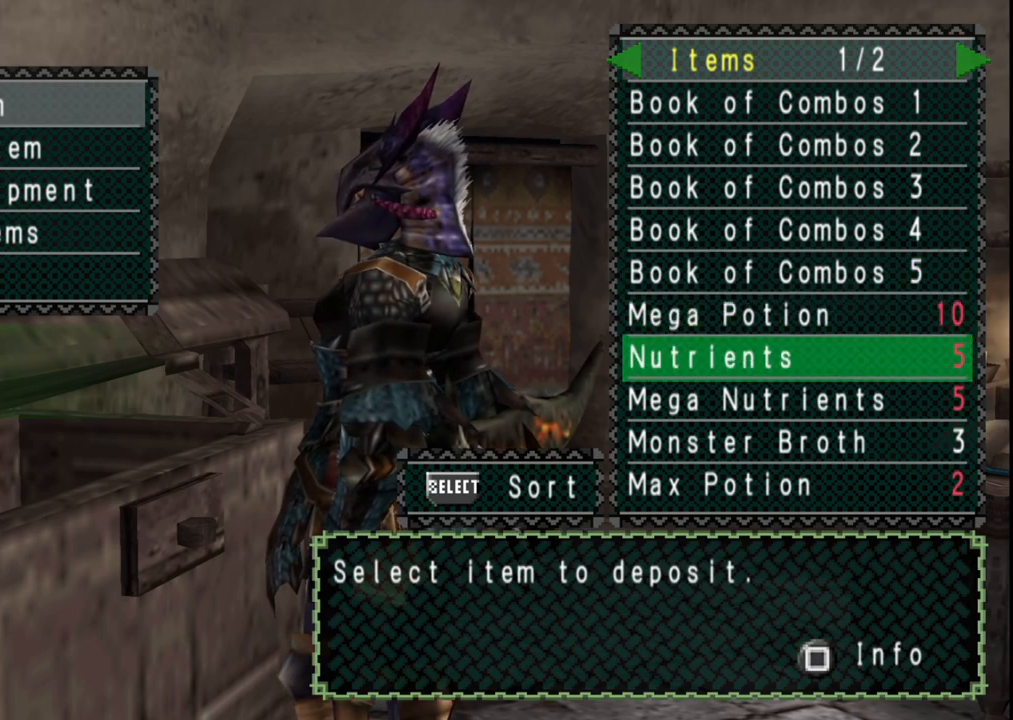
{"buttons": [], "left_stick": "center", "right_stick": "center", "events": [[33, "DPAD_DOWN", "down"], [100, "DPAD_DOWN", "up"], [200, "DPAD_DOWN", "down"], [300, "DPAD_DOWN", "up"], [400, "DPAD_DOWN", "down"], [483, "DPAD_DOWN", "up"]]}
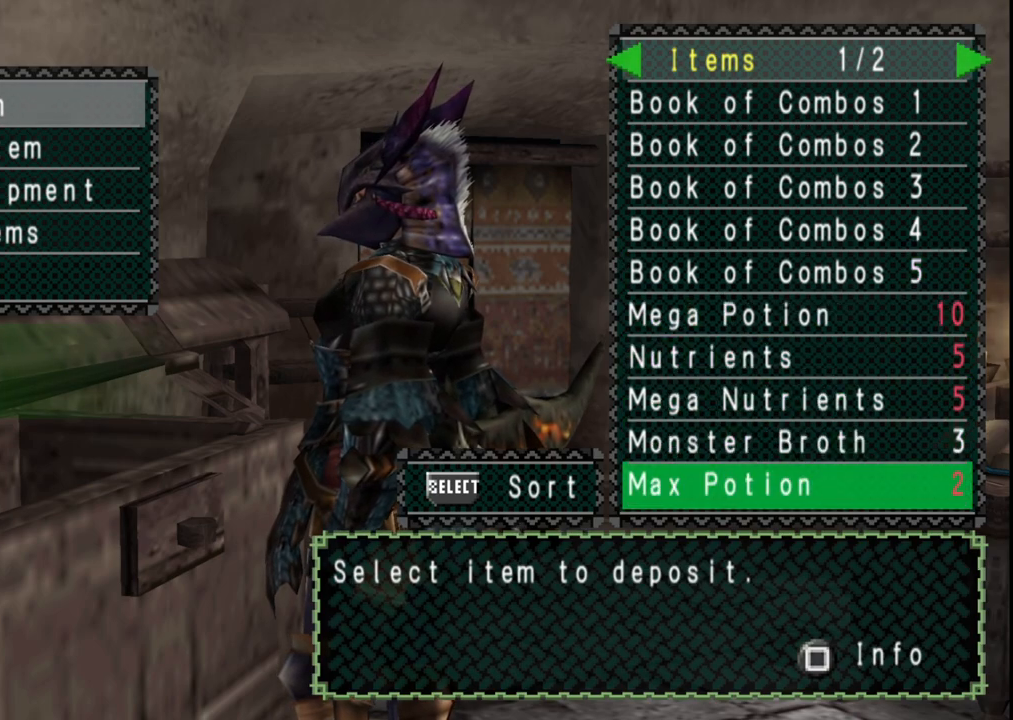
{"buttons": [], "left_stick": "center", "right_stick": "center", "events": [[300, "DPAD_RIGHT", "down"], [400, "DPAD_RIGHT", "up"]]}
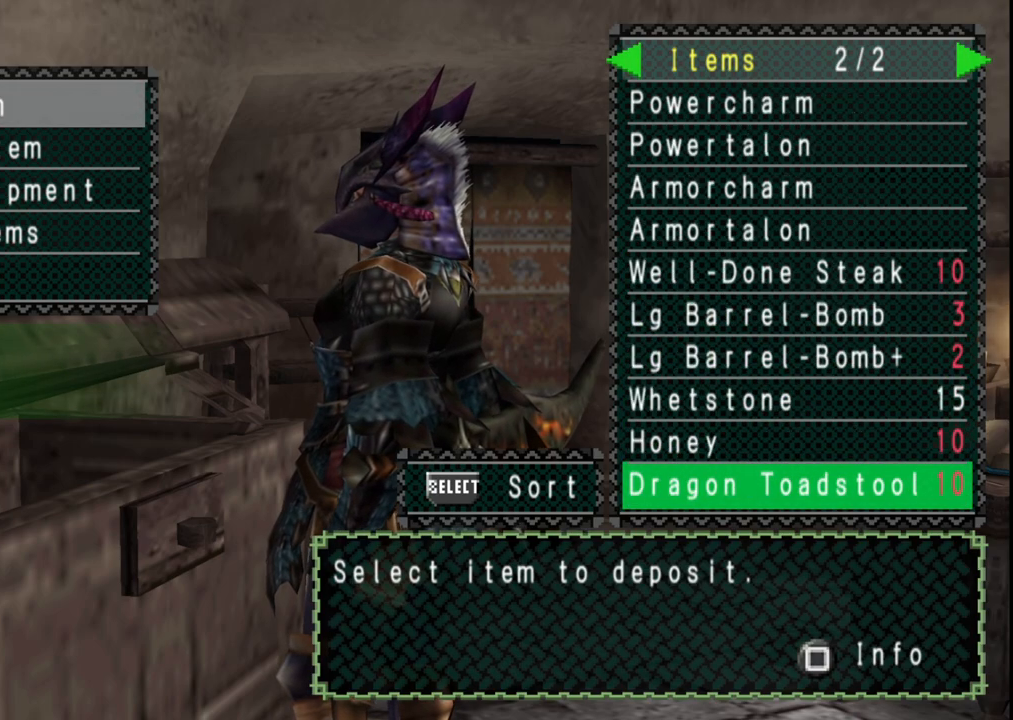
{"buttons": [], "left_stick": "center", "right_stick": "center", "events": []}
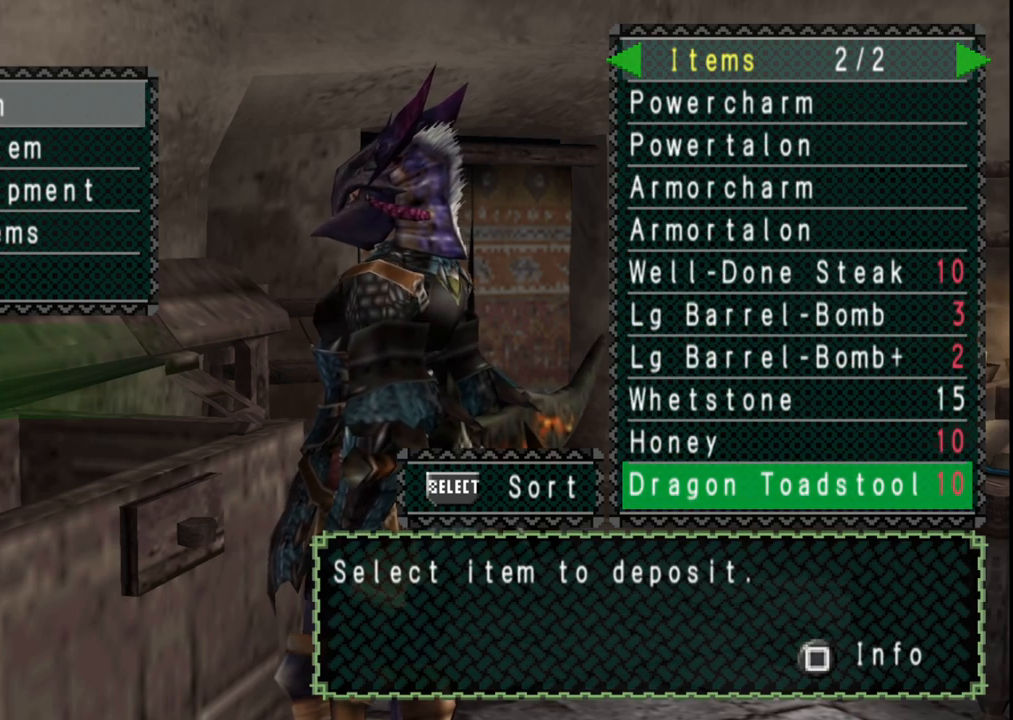
{"buttons": [], "left_stick": "center", "right_stick": "center", "events": []}
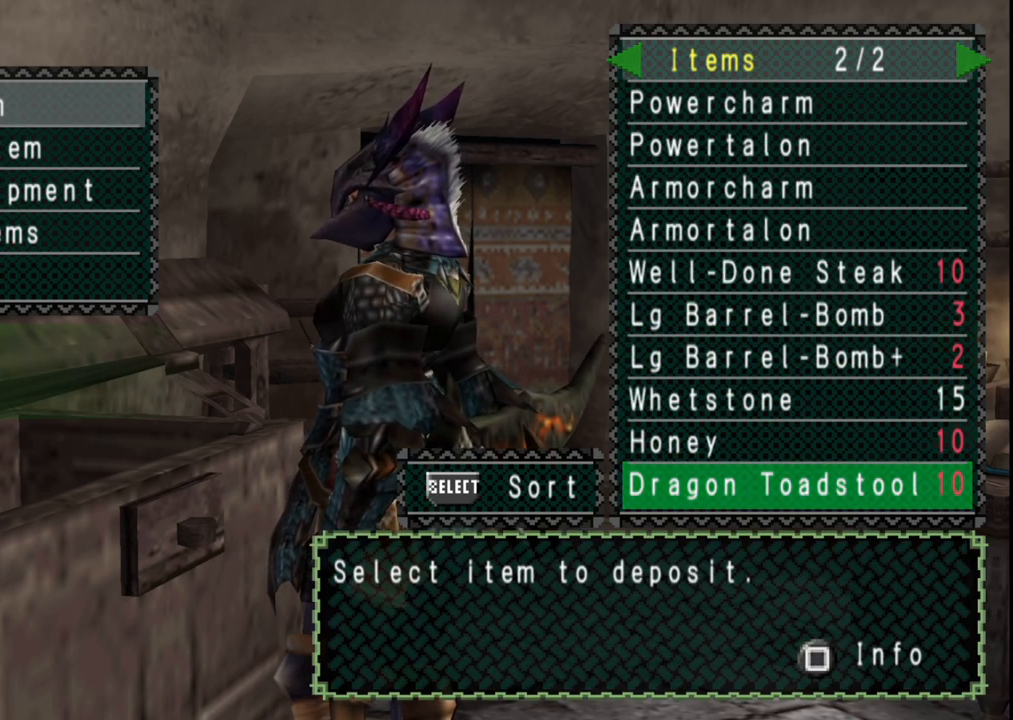
{"buttons": [], "left_stick": "center", "right_stick": "center", "events": []}
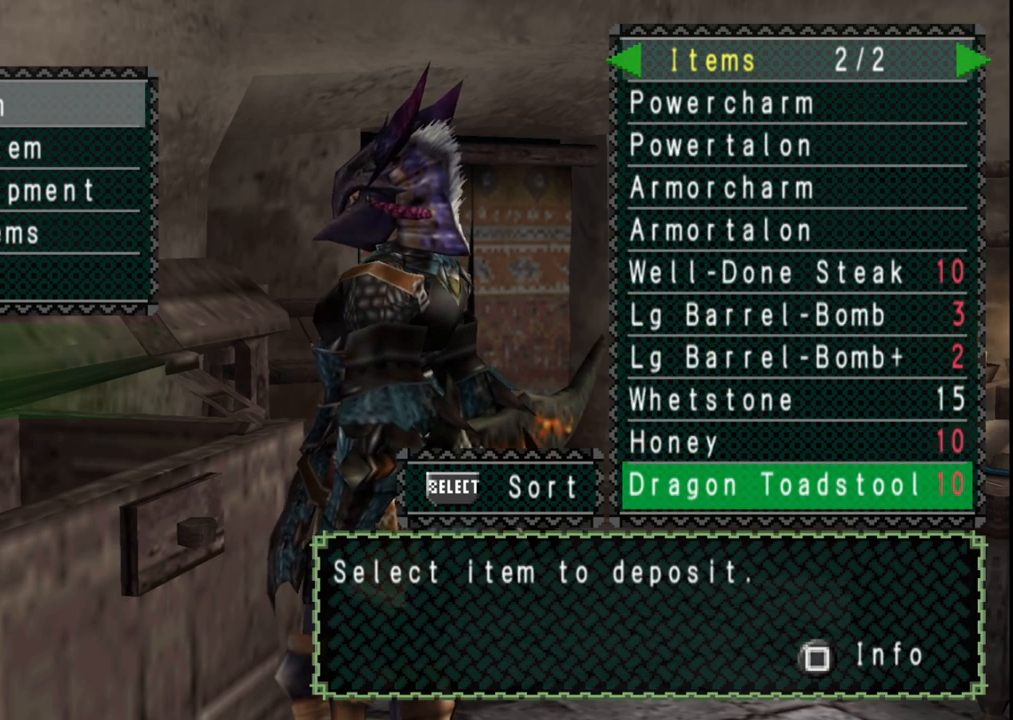
{"buttons": [], "left_stick": "center", "right_stick": "center", "events": []}
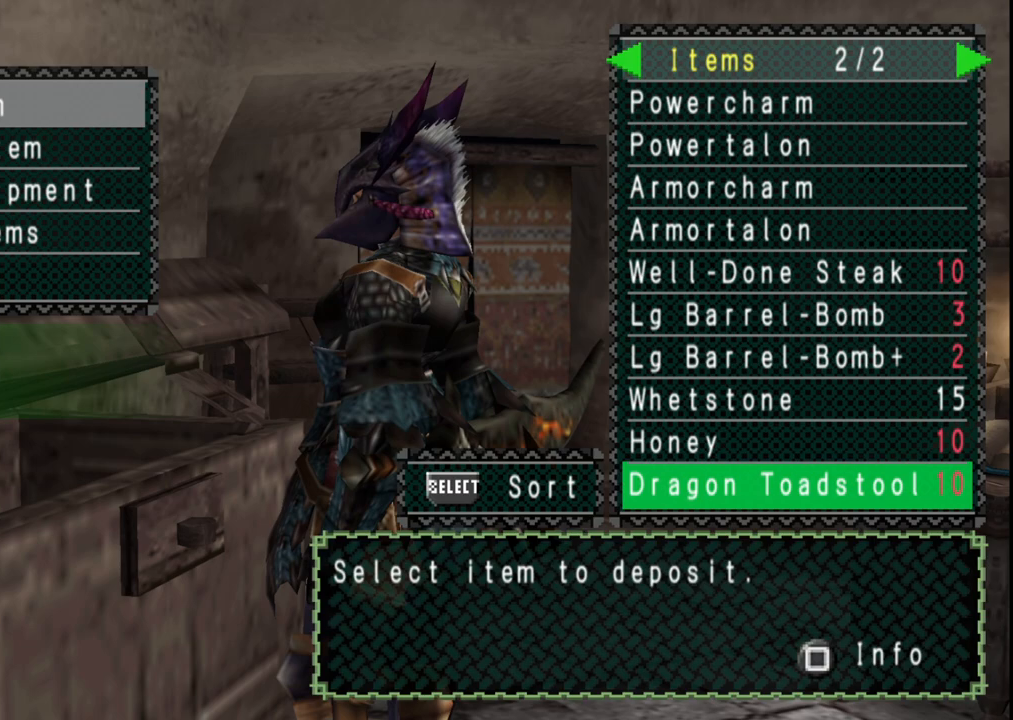
{"buttons": [], "left_stick": "center", "right_stick": "center", "events": []}
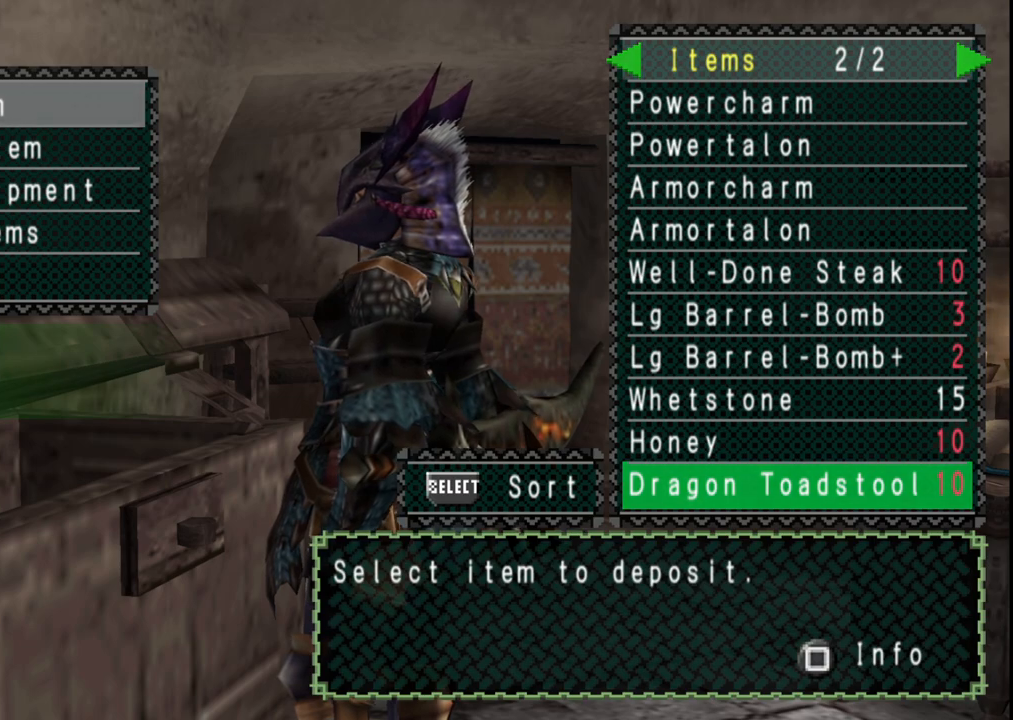
{"buttons": [], "left_stick": "center", "right_stick": "center", "events": []}
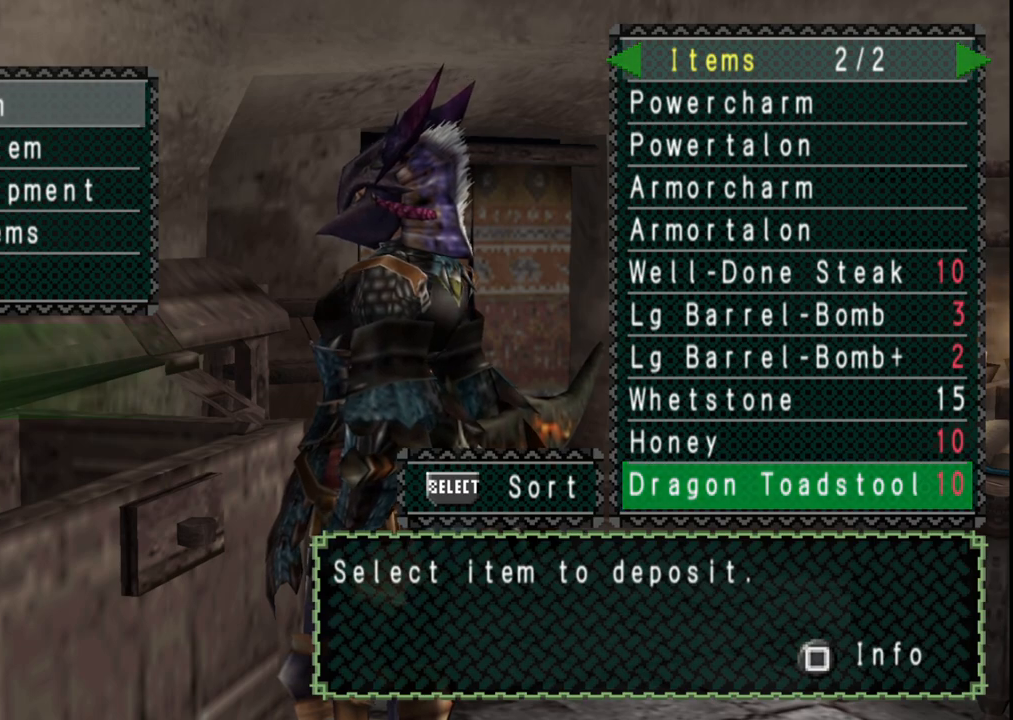
{"buttons": [], "left_stick": "center", "right_stick": "center", "events": []}
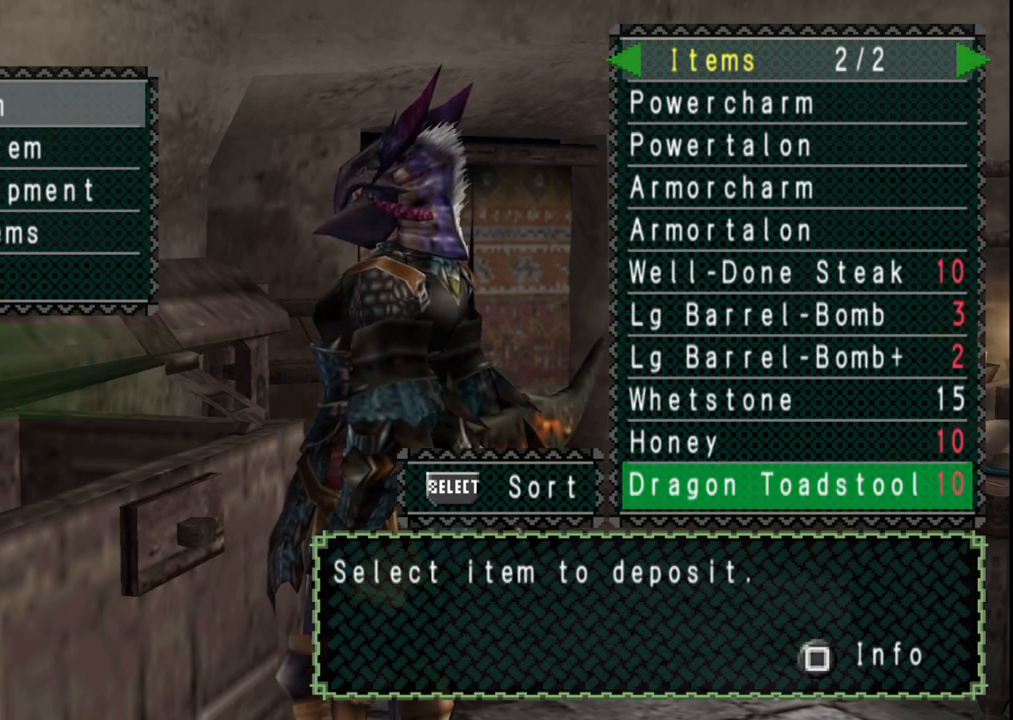
{"buttons": [], "left_stick": "center", "right_stick": "center", "events": [[17, "DPAD_UP", "down"], [83, "DPAD_UP", "up"], [200, "DPAD_UP", "down"], [250, "DPAD_UP", "up"], [317, "DPAD_UP", "down"], [450, "DPAD_UP", "up"]]}
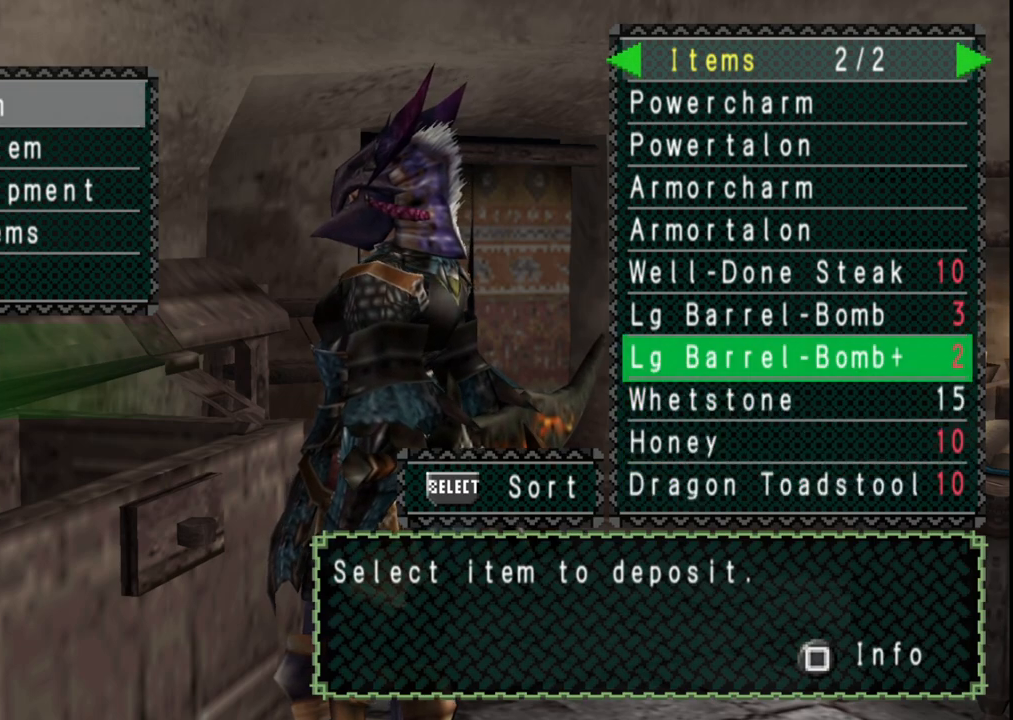
{"buttons": [], "left_stick": "center", "right_stick": "center", "events": []}
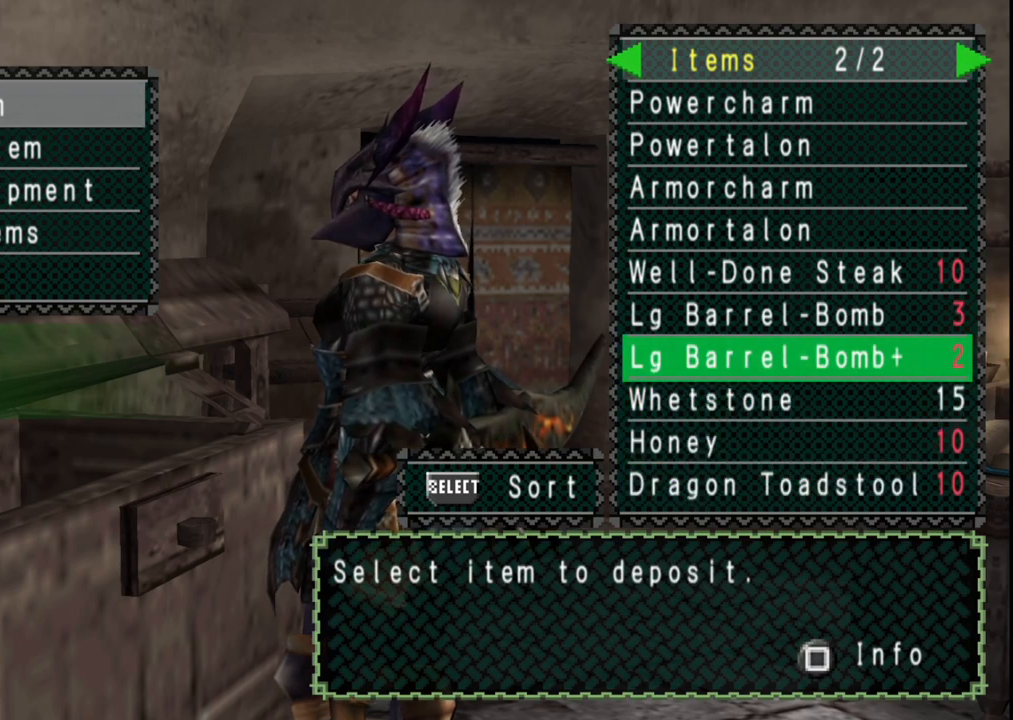
{"buttons": ["DPAD_UP"], "left_stick": "center", "right_stick": "center", "events": [[483, "DPAD_UP", "down"]]}
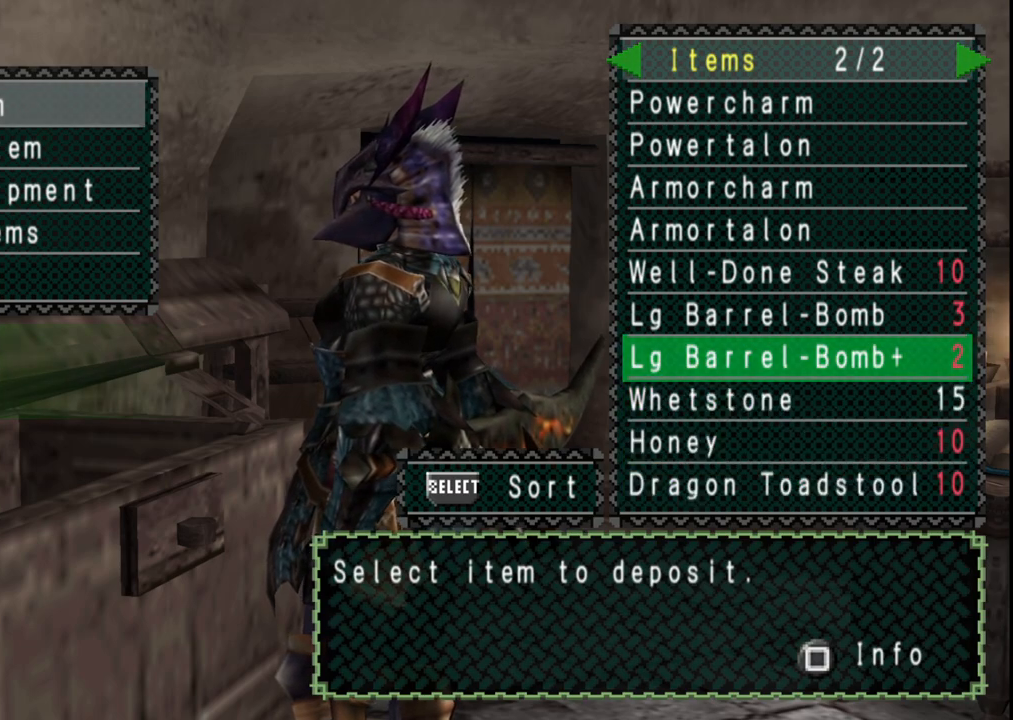
{"buttons": [], "left_stick": "center", "right_stick": "center", "events": [[50, "DPAD_UP", "up"], [250, "DPAD_DOWN", "down"], [333, "DPAD_DOWN", "up"]]}
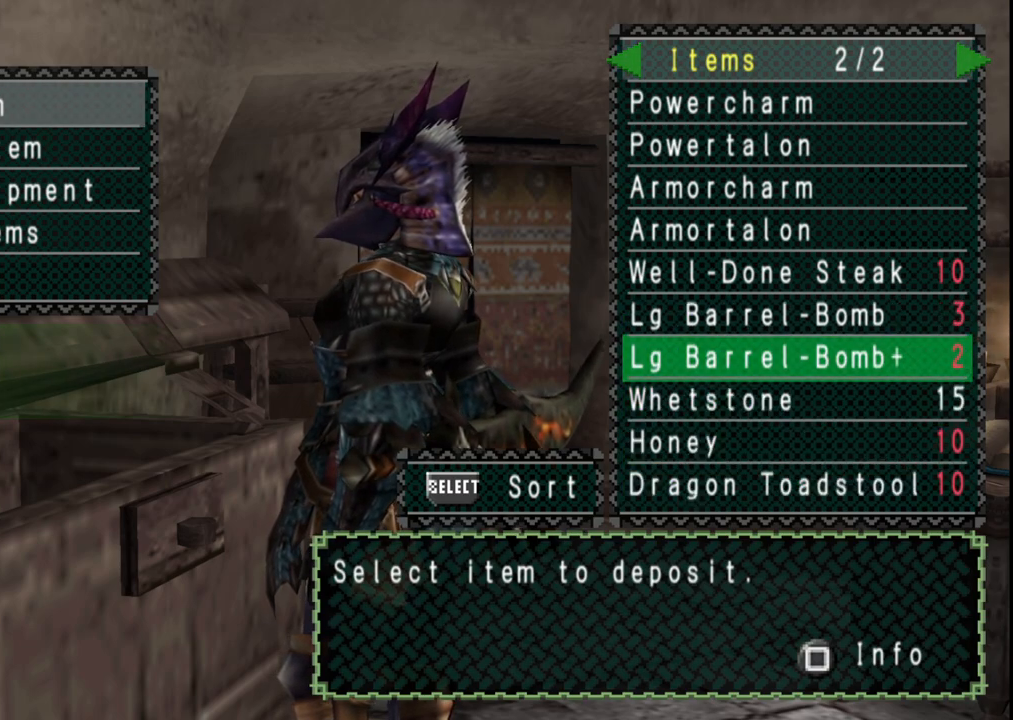
{"buttons": [], "left_stick": "center", "right_stick": "center", "events": []}
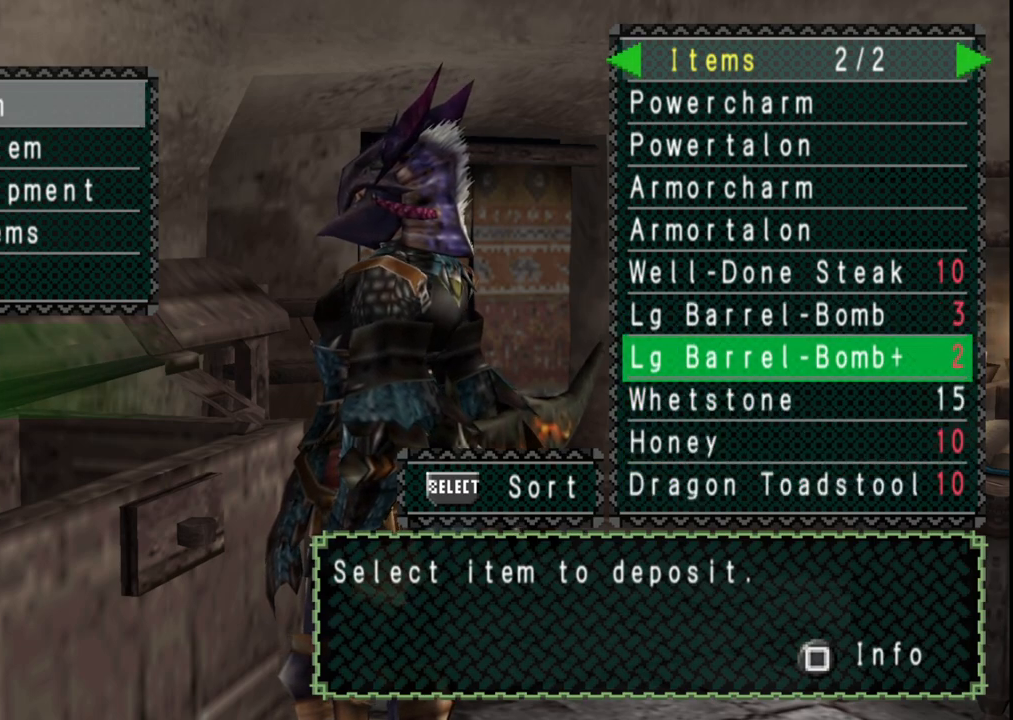
{"buttons": [], "left_stick": "center", "right_stick": "center", "events": []}